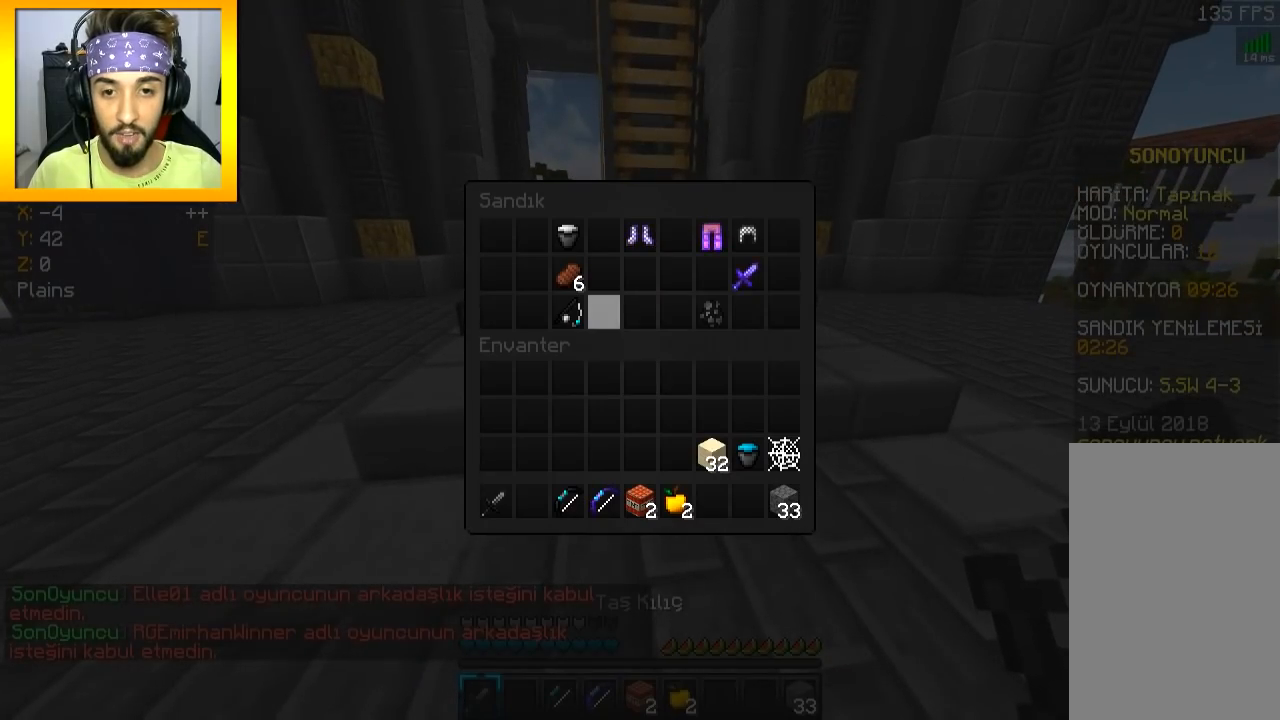
Gameplay with keyboard and mouse; each line is a JSON object with the keys and mouse buttons held at the frame after it. "events" lists presses ("down") and releases ("up") of "a", "d", "s", "space", "w", "mouse_left" and "mouse_right" between this image and that frame as [ms after this image, input, new state], when the widget could be followed in between. "mouse_left", "mouse_right" = the "left", "right" buttons of the "mouse" list. No other keys are recorded. Fast repeated clicks can show as one long hold. Mouse movement is not recorded.
{"keys": [], "mouse": [], "events": []}
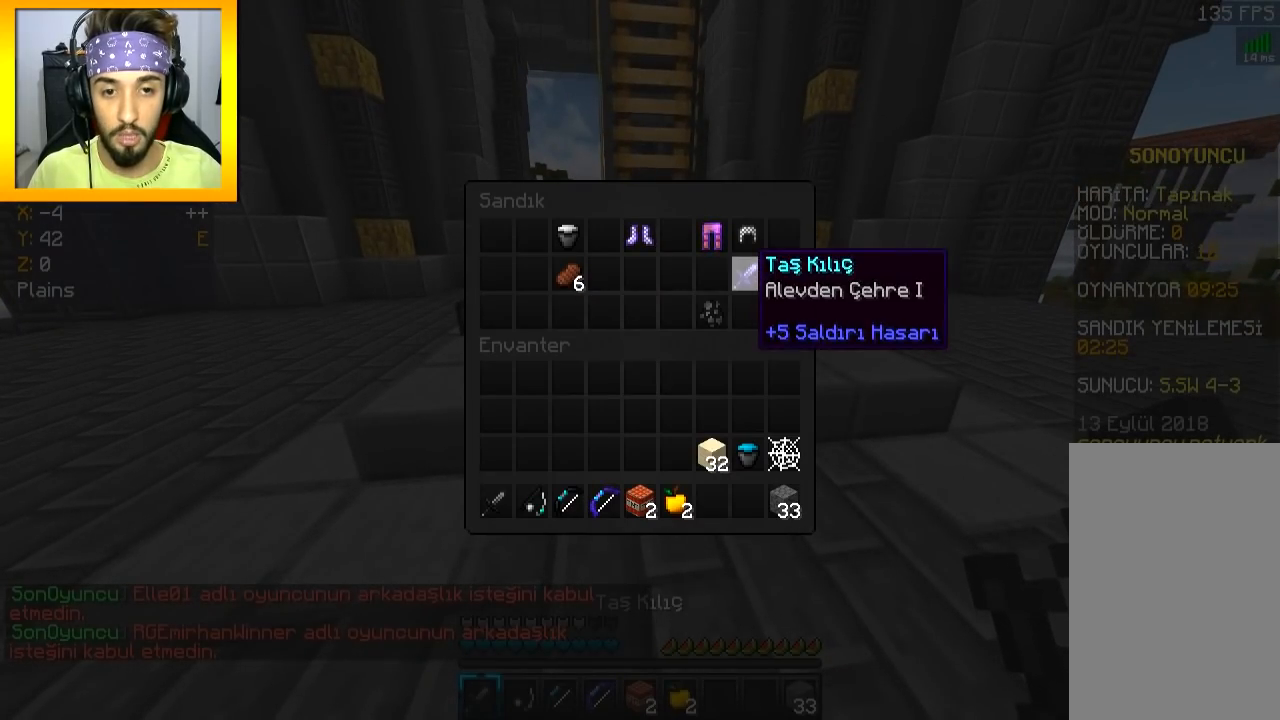
{"keys": ["w"], "mouse": [], "events": [[217, "mouse_left", "down"], [284, "mouse_left", "up"], [401, "w", "down"]]}
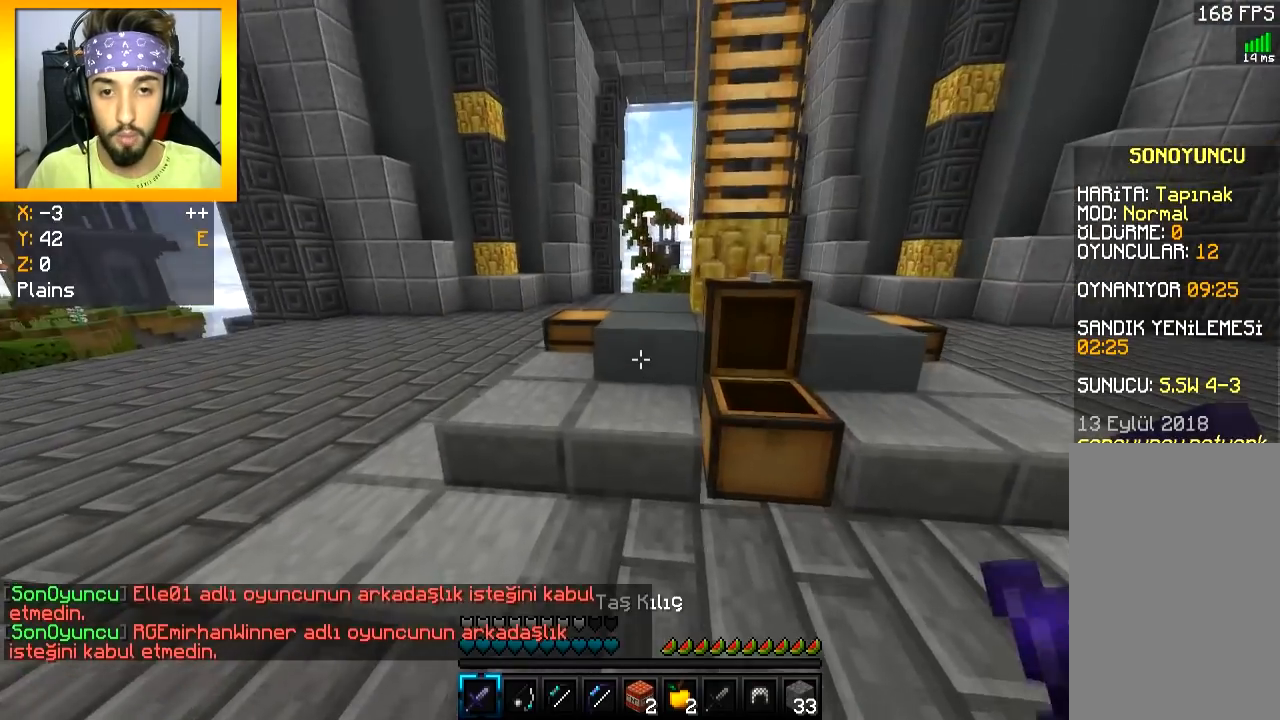
{"keys": [], "mouse": ["right"], "events": [[17, "space", "down"], [133, "space", "up"], [317, "a", "down"], [417, "mouse_right", "down"], [484, "w", "up"], [500, "a", "up"]]}
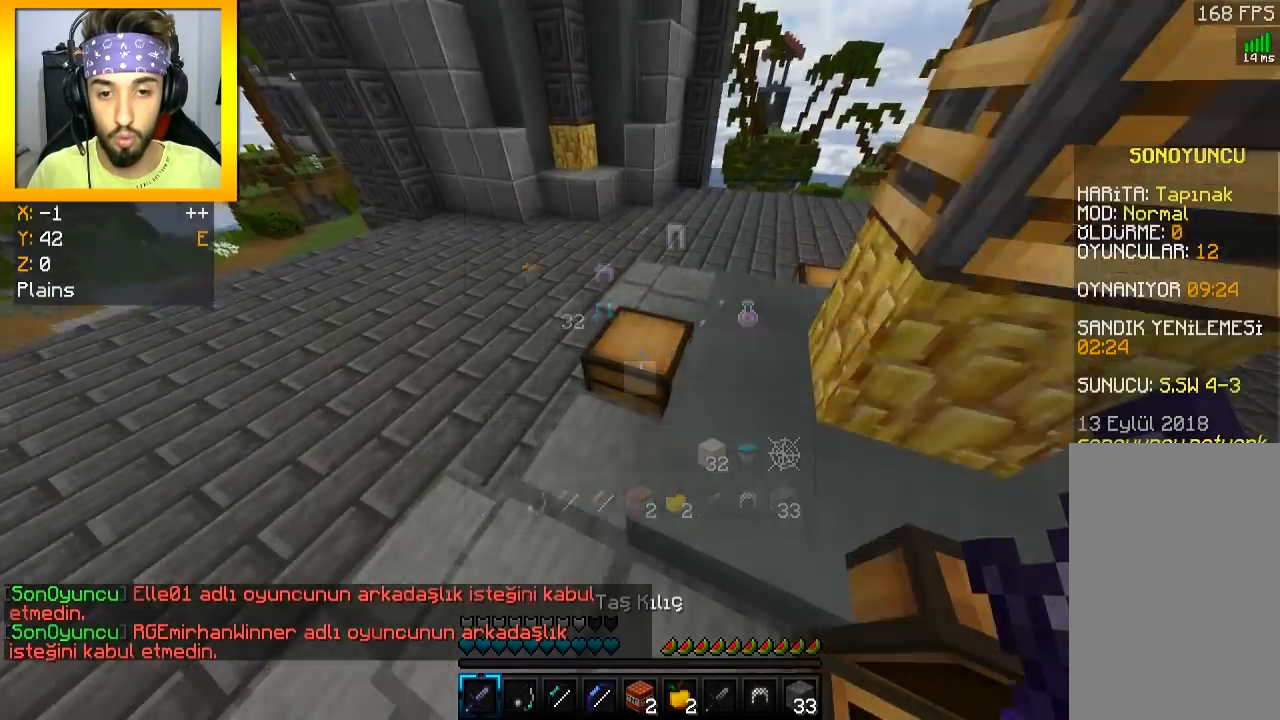
{"keys": [], "mouse": [], "events": [[17, "mouse_right", "up"], [417, "mouse_left", "down"], [501, "mouse_left", "up"]]}
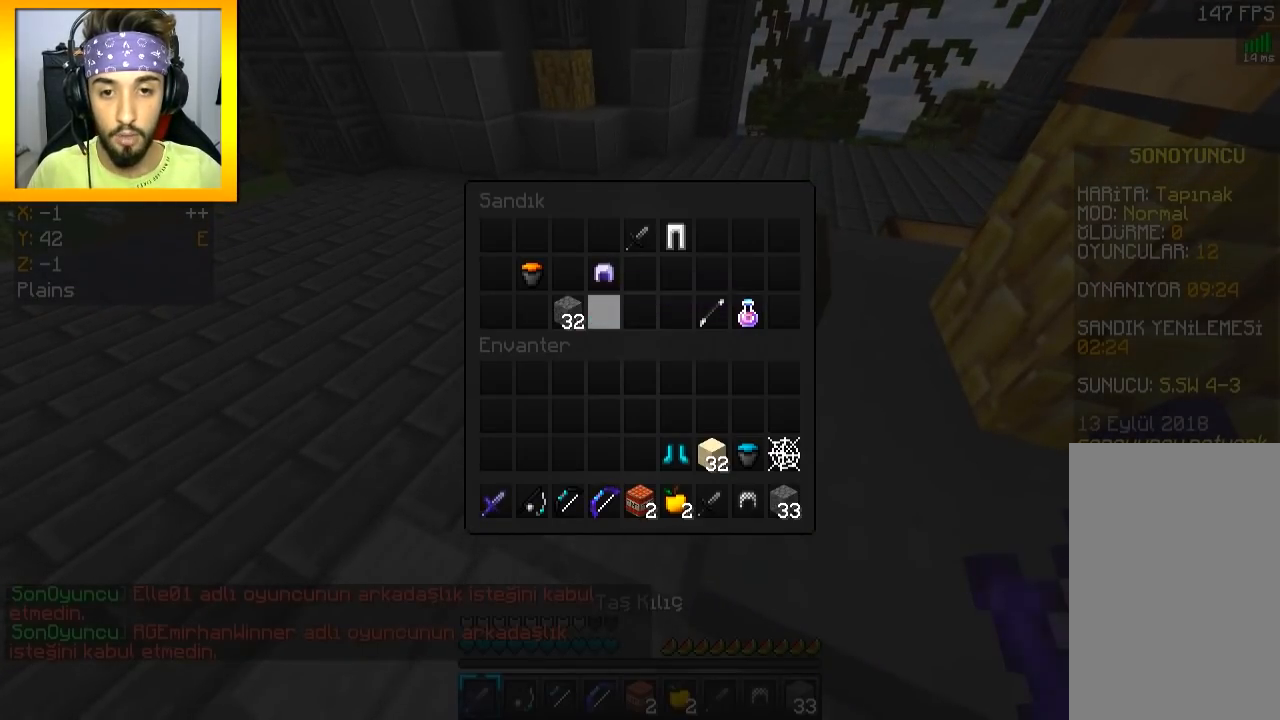
{"keys": [], "mouse": [], "events": [[100, "mouse_left", "down"], [183, "mouse_left", "up"], [267, "mouse_left", "down"], [334, "mouse_left", "up"], [400, "mouse_left", "down"], [467, "mouse_left", "up"]]}
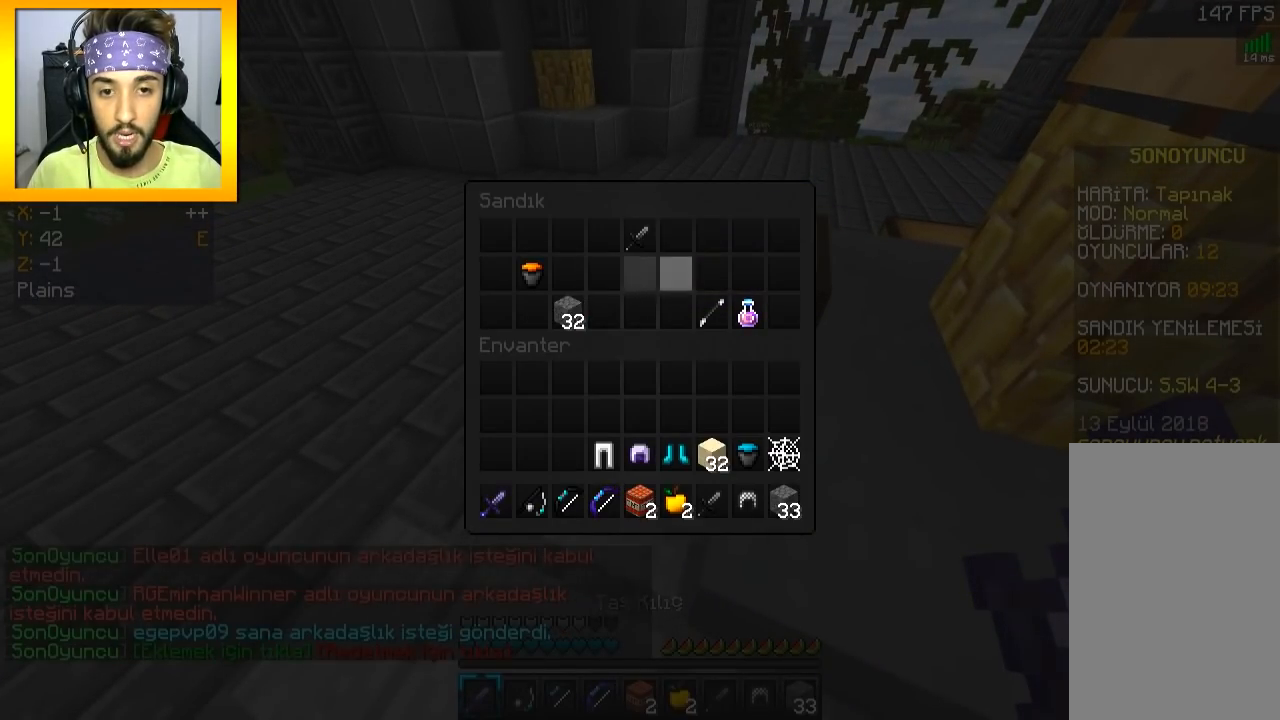
{"keys": [], "mouse": [], "events": [[284, "mouse_left", "down"], [351, "mouse_left", "up"]]}
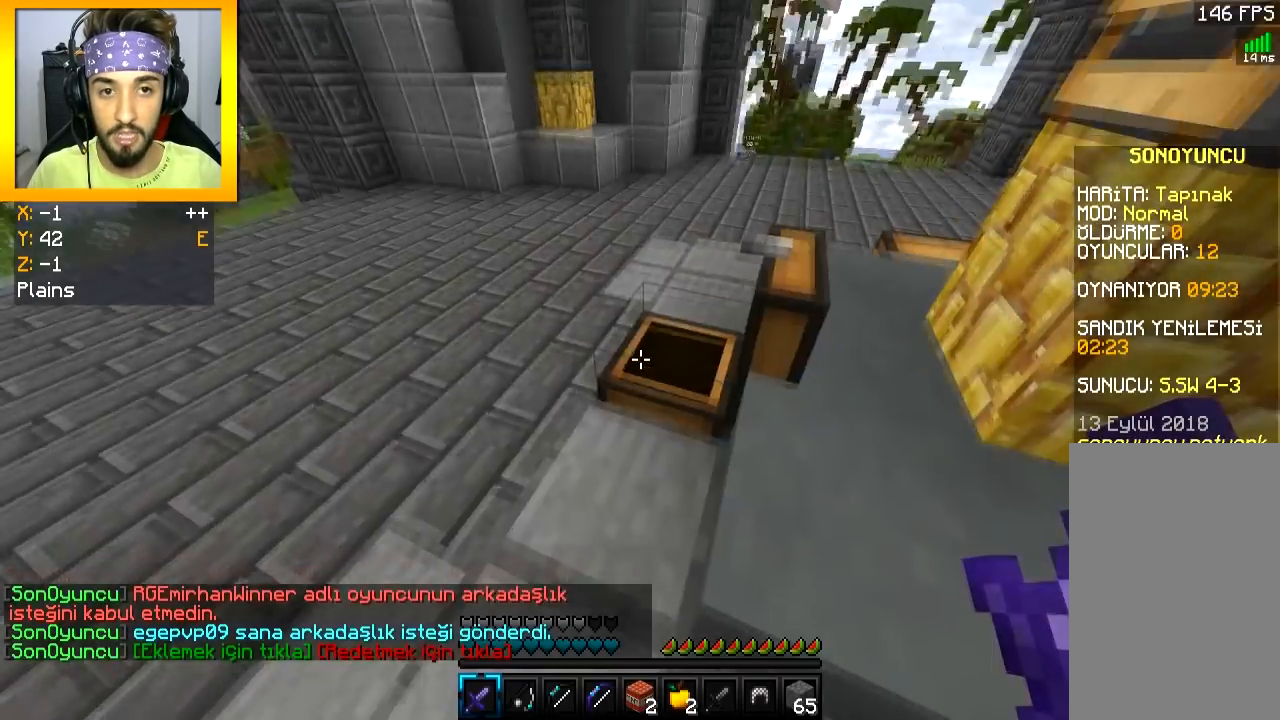
{"keys": ["w"], "mouse": [], "events": [[17, "w", "down"], [317, "d", "down"], [450, "d", "up"]]}
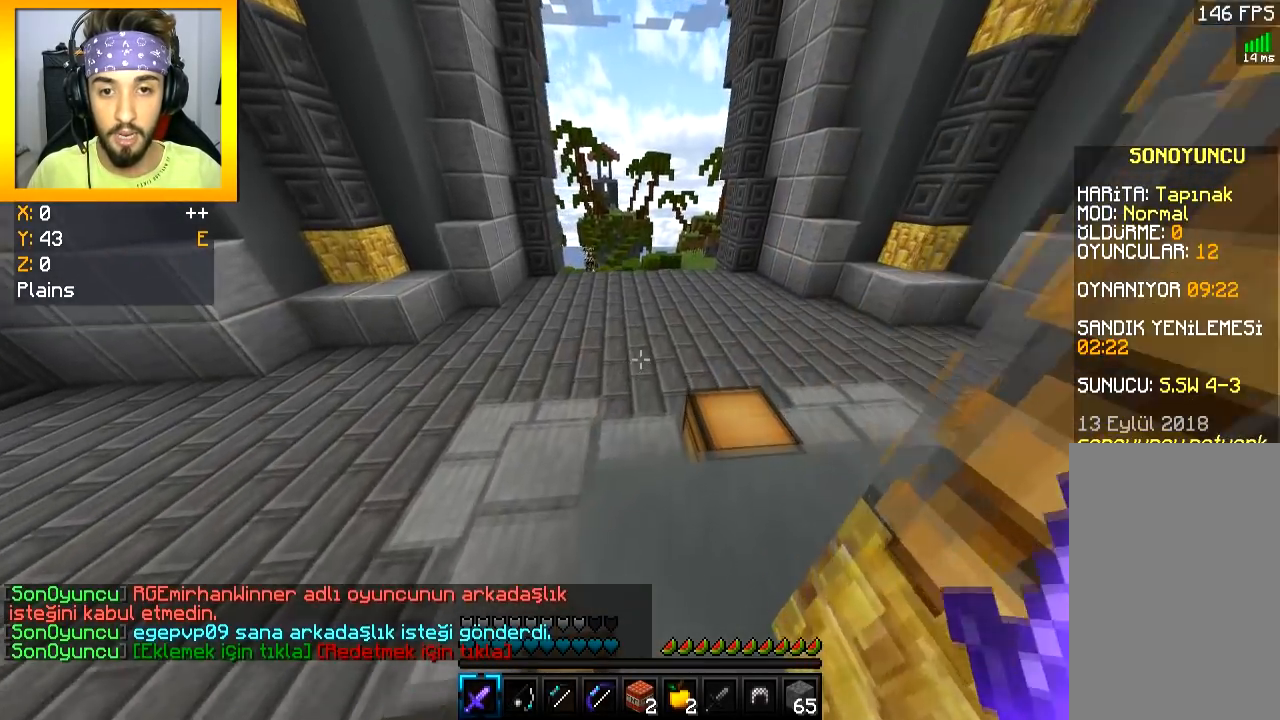
{"keys": ["w"], "mouse": [], "events": [[217, "space", "down"], [501, "space", "up"]]}
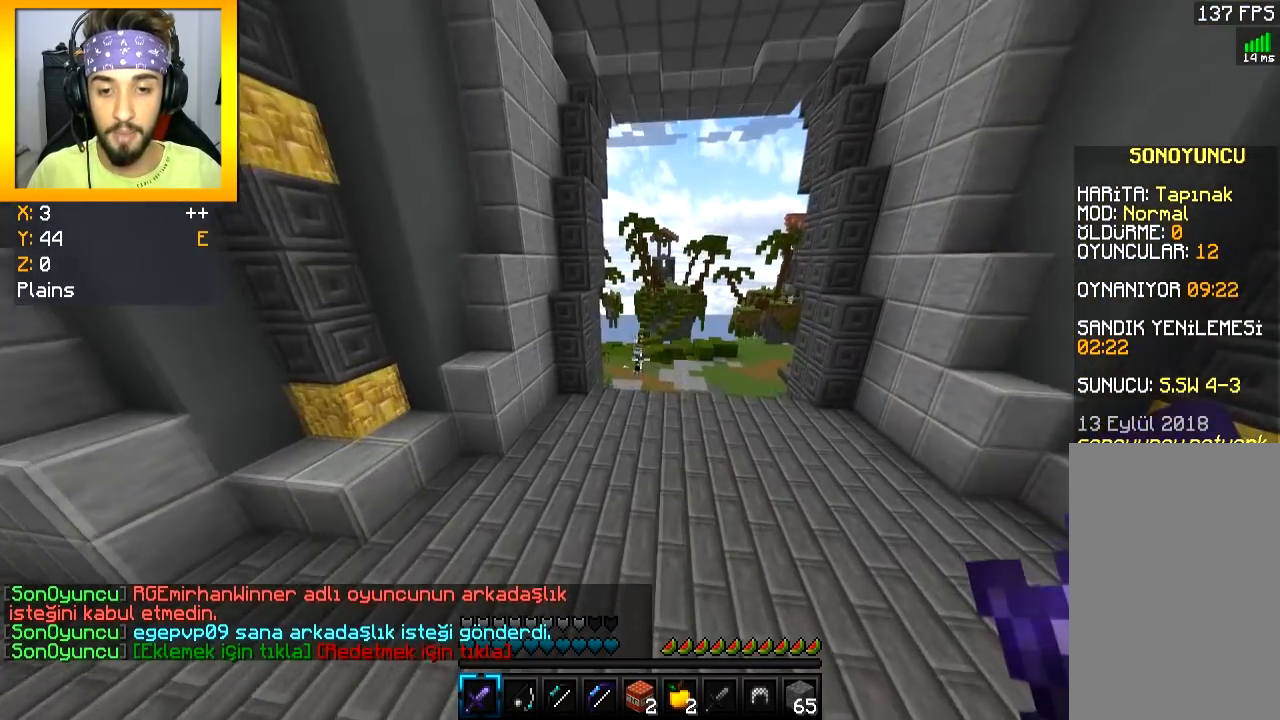
{"keys": ["space", "w"], "mouse": [], "events": [[400, "space", "down"]]}
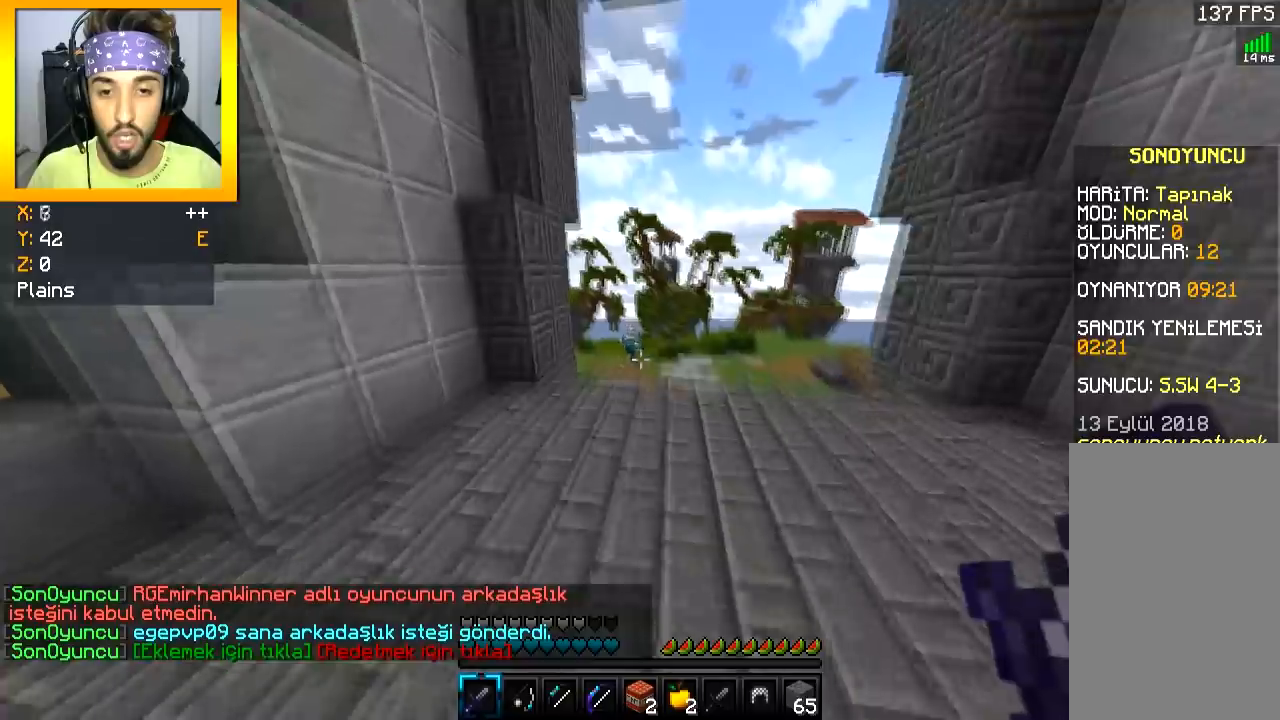
{"keys": ["d", "w"], "mouse": ["left", "right"], "events": [[17, "space", "up"], [67, "mouse_left", "down"], [67, "mouse_right", "down"], [284, "d", "down"]]}
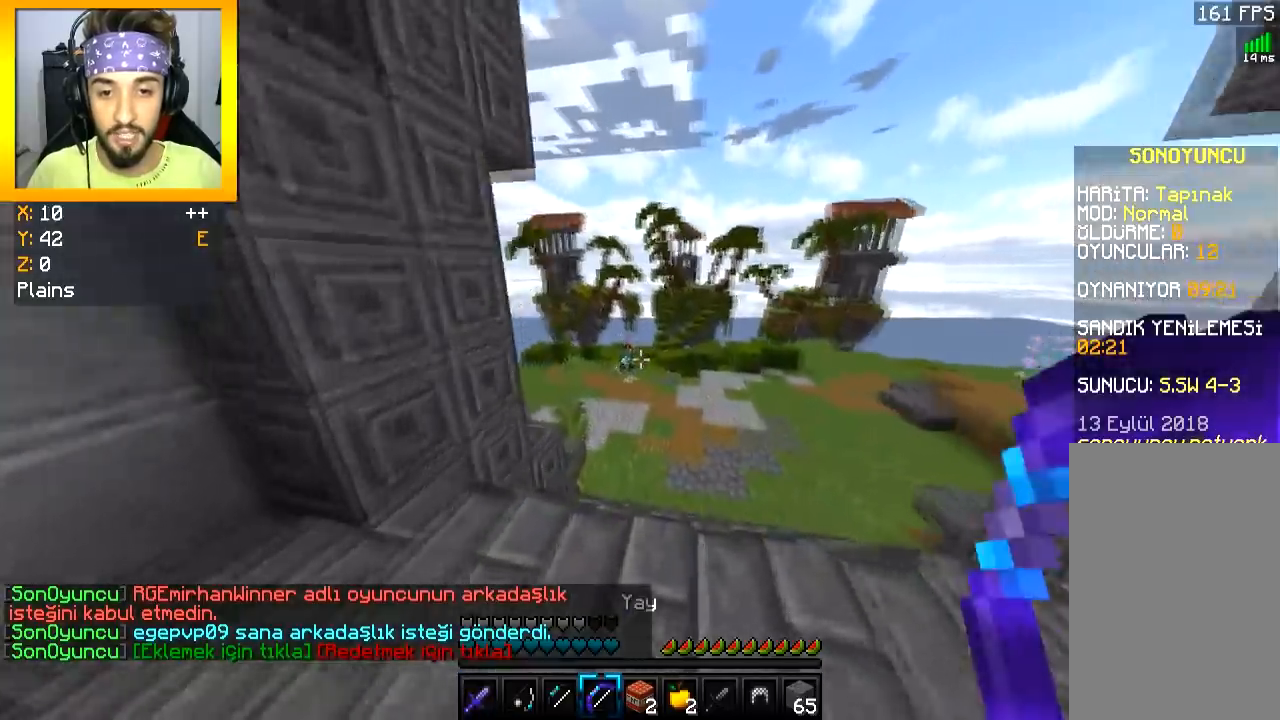
{"keys": ["w"], "mouse": ["left"], "events": [[83, "d", "up"], [150, "mouse_left", "up"], [150, "mouse_right", "up"], [267, "a", "down"], [317, "mouse_left", "down"], [350, "mouse_left", "up"], [384, "a", "up"], [400, "mouse_left", "down"], [450, "mouse_left", "up"], [500, "mouse_left", "down"]]}
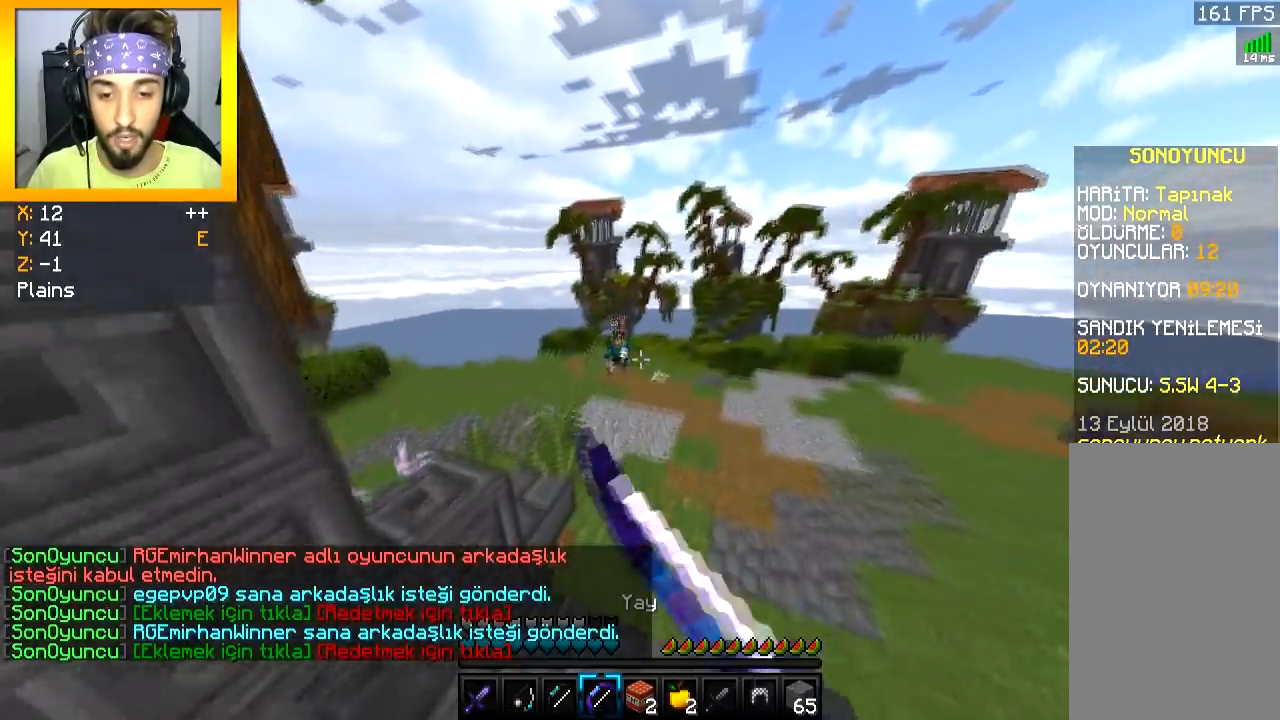
{"keys": ["d", "w"], "mouse": ["right"], "events": [[50, "d", "down"], [67, "mouse_left", "up"], [100, "mouse_left", "down"], [150, "d", "up"], [184, "mouse_left", "up"], [234, "mouse_left", "down"], [301, "d", "down"], [301, "mouse_left", "up"], [467, "mouse_right", "down"]]}
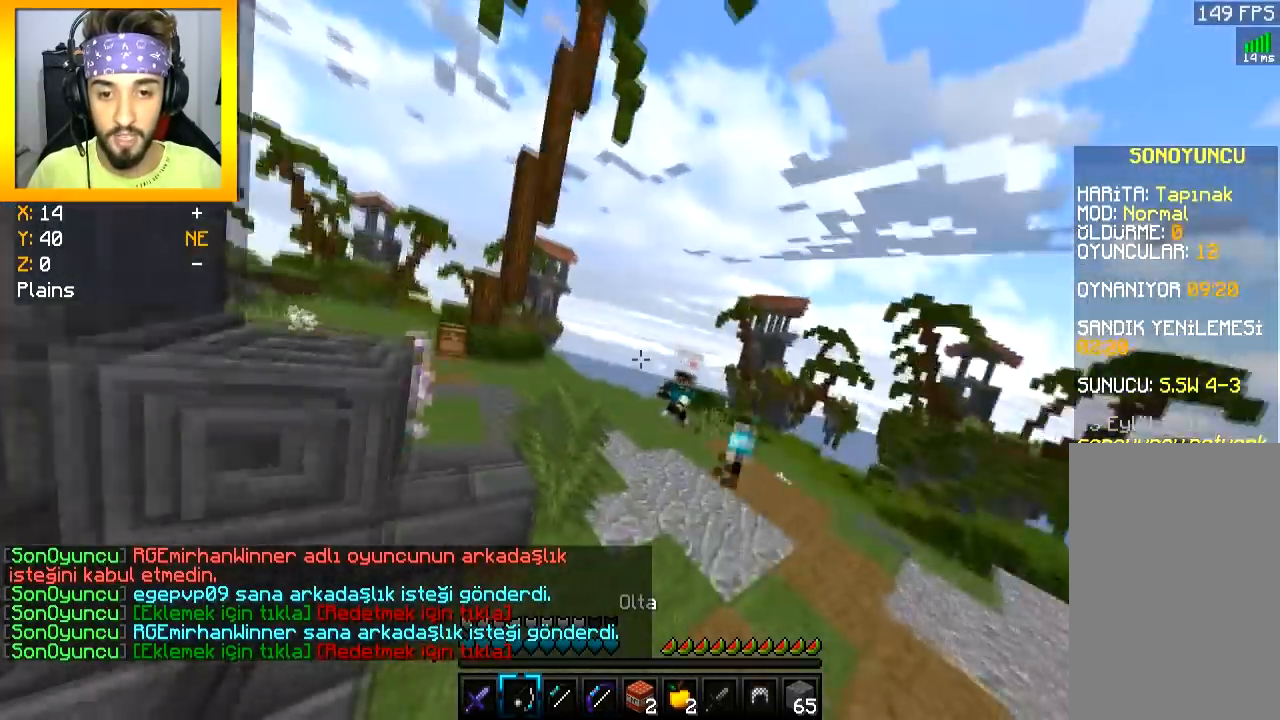
{"keys": ["d", "w"], "mouse": [], "events": [[33, "mouse_right", "up"], [83, "d", "up"], [183, "d", "down"], [233, "mouse_right", "down"], [283, "mouse_right", "up"]]}
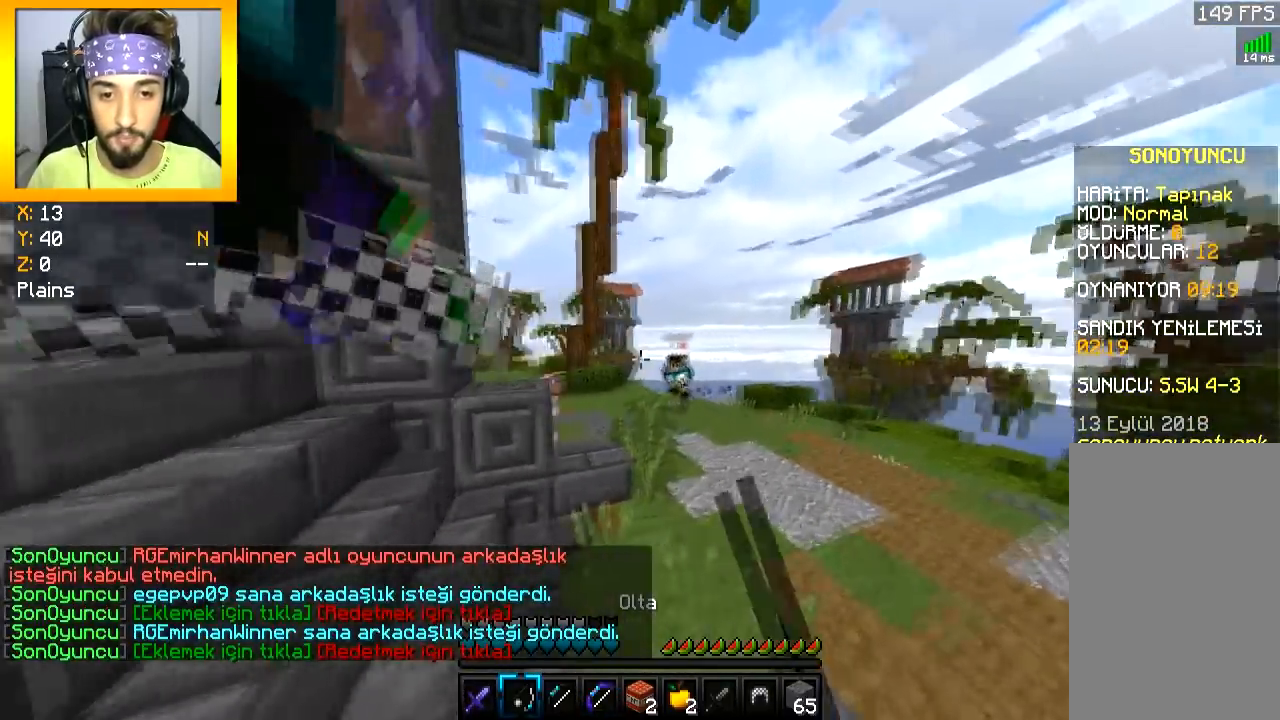
{"keys": ["d", "w"], "mouse": ["left"], "events": [[34, "a", "down"], [67, "d", "up"], [134, "d", "down"], [167, "d", "up"], [267, "a", "up"], [334, "mouse_left", "down"], [417, "mouse_left", "up"], [451, "mouse_left", "down"], [467, "d", "down"]]}
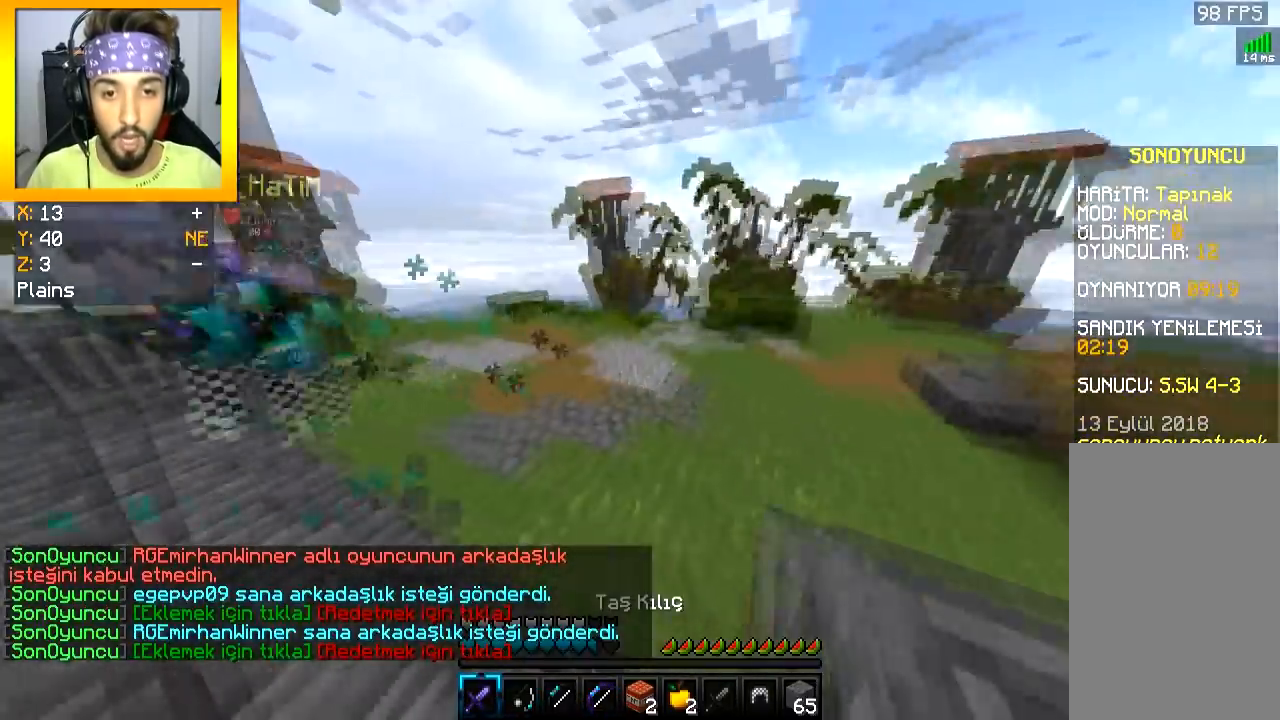
{"keys": ["w"], "mouse": [], "events": [[17, "d", "up"], [17, "mouse_left", "up"], [50, "d", "down"], [50, "mouse_left", "down"], [117, "mouse_left", "up"], [167, "d", "up"], [167, "mouse_left", "down"], [217, "mouse_left", "up"], [283, "mouse_right", "down"], [384, "mouse_right", "up"], [417, "mouse_left", "down"], [500, "mouse_left", "up"]]}
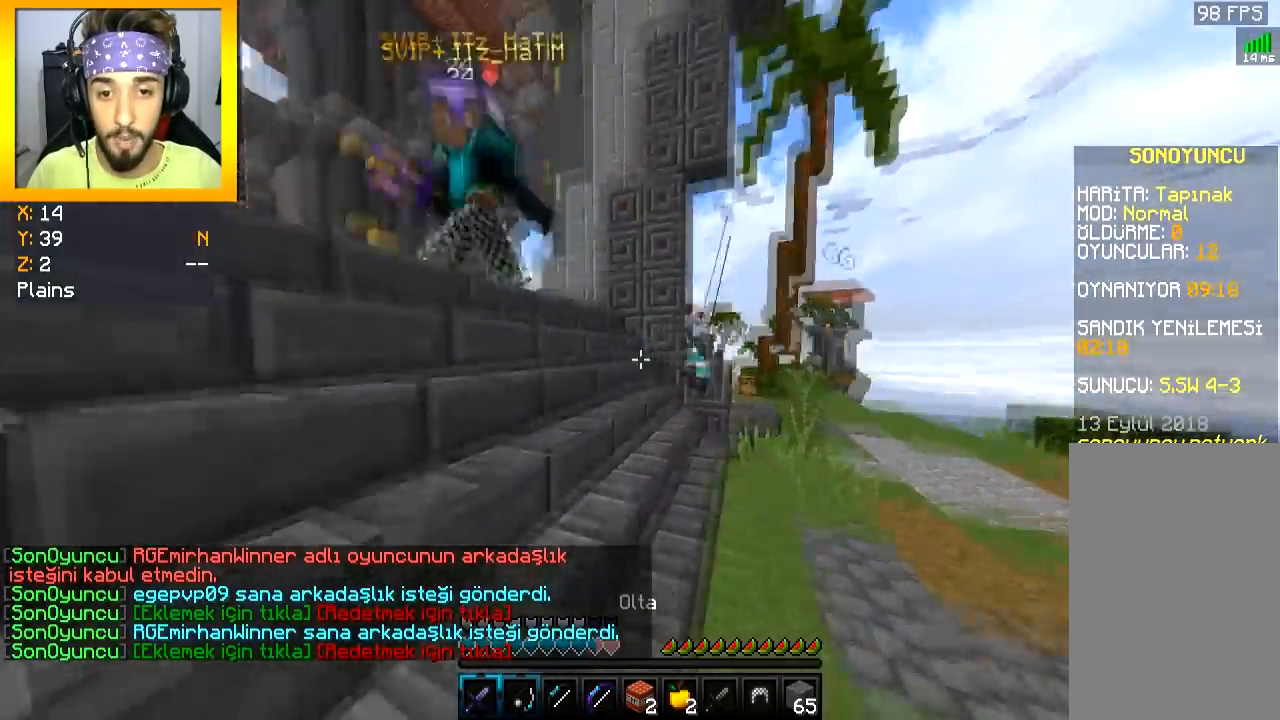
{"keys": ["s"], "mouse": ["left"], "events": [[34, "mouse_left", "down"], [84, "mouse_left", "up"], [117, "mouse_left", "down"], [184, "mouse_left", "up"], [217, "w", "up"], [234, "mouse_left", "down"], [301, "mouse_left", "up"], [334, "mouse_left", "down"], [367, "s", "down"], [401, "mouse_left", "up"], [451, "mouse_left", "down"]]}
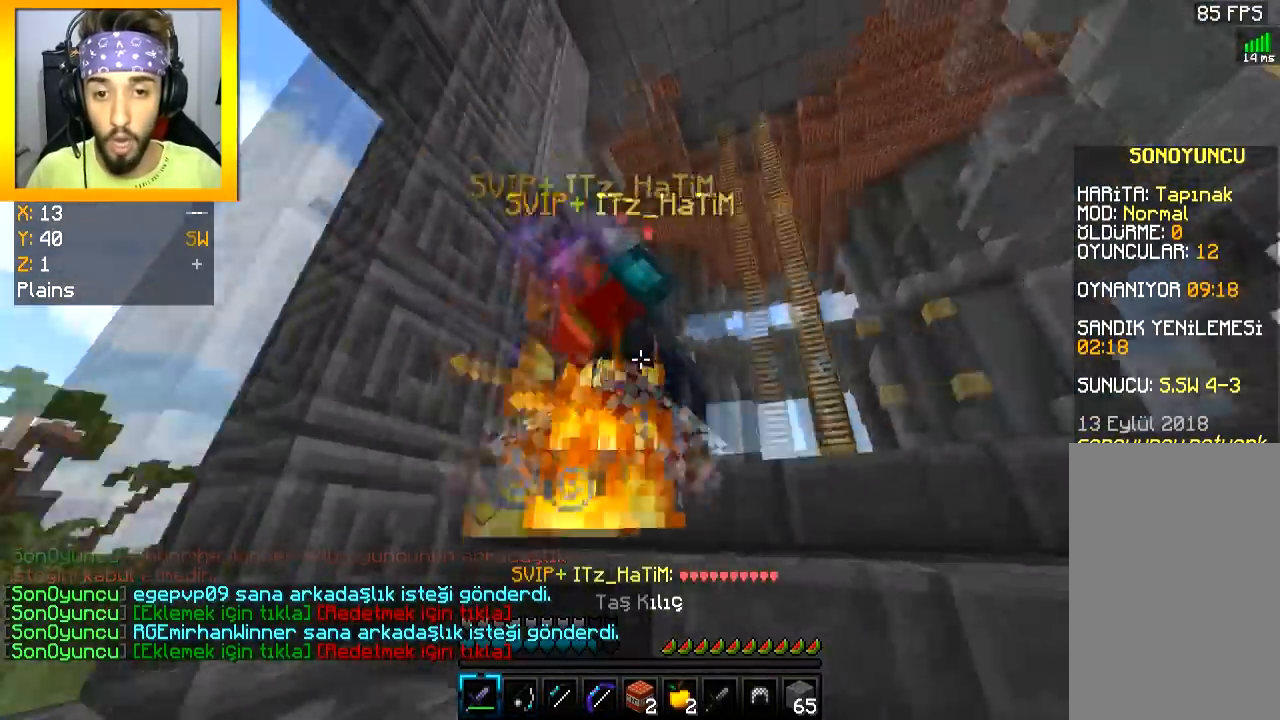
{"keys": ["a", "w"], "mouse": [], "events": [[17, "mouse_left", "up"], [50, "mouse_right", "down"], [150, "mouse_right", "up"], [233, "a", "down"], [250, "mouse_right", "down"], [300, "s", "up"], [317, "mouse_right", "up"], [384, "mouse_right", "down"], [434, "w", "down"], [450, "mouse_right", "up"]]}
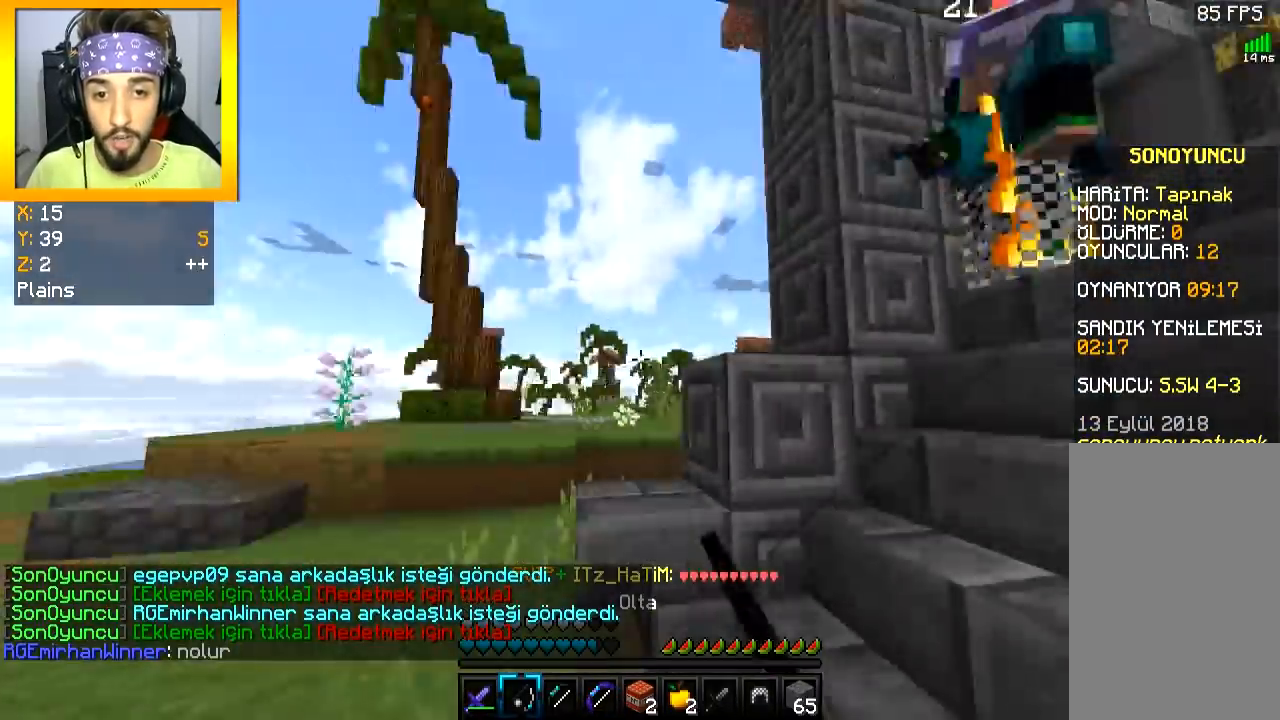
{"keys": ["w"], "mouse": [], "events": [[100, "space", "down"], [251, "a", "up"], [317, "space", "up"]]}
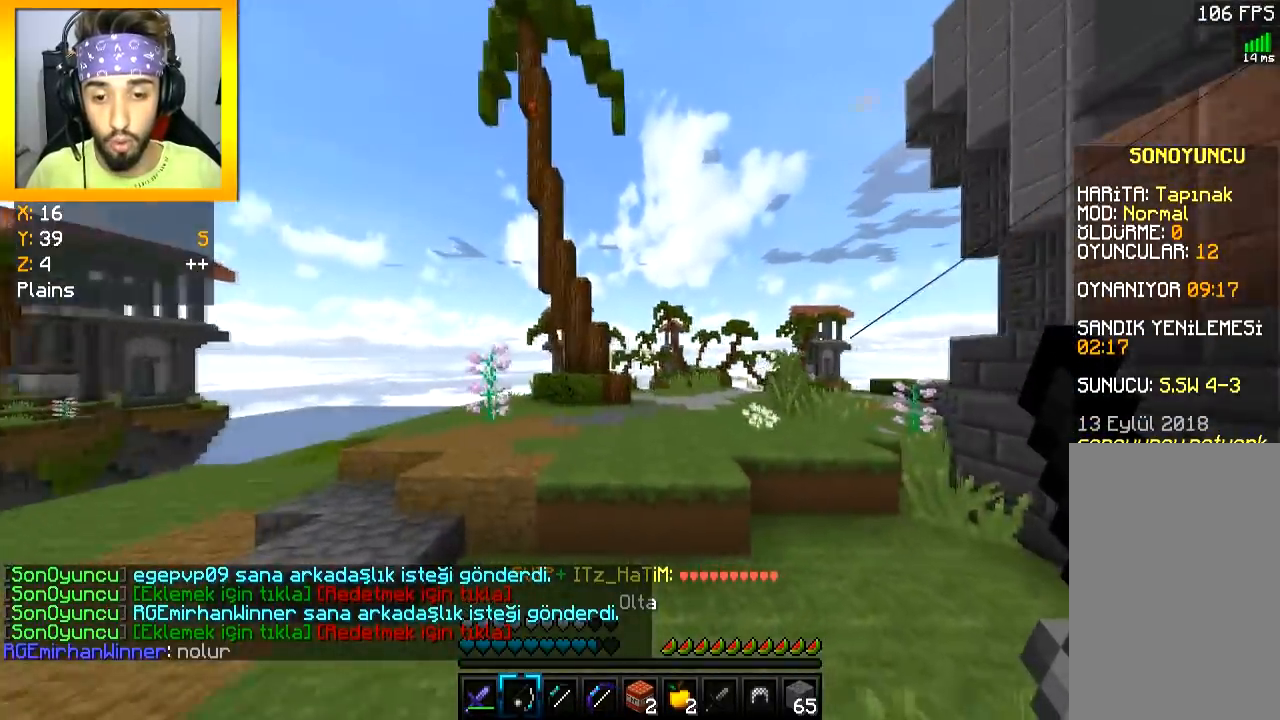
{"keys": ["space", "w"], "mouse": [], "events": [[350, "space", "down"]]}
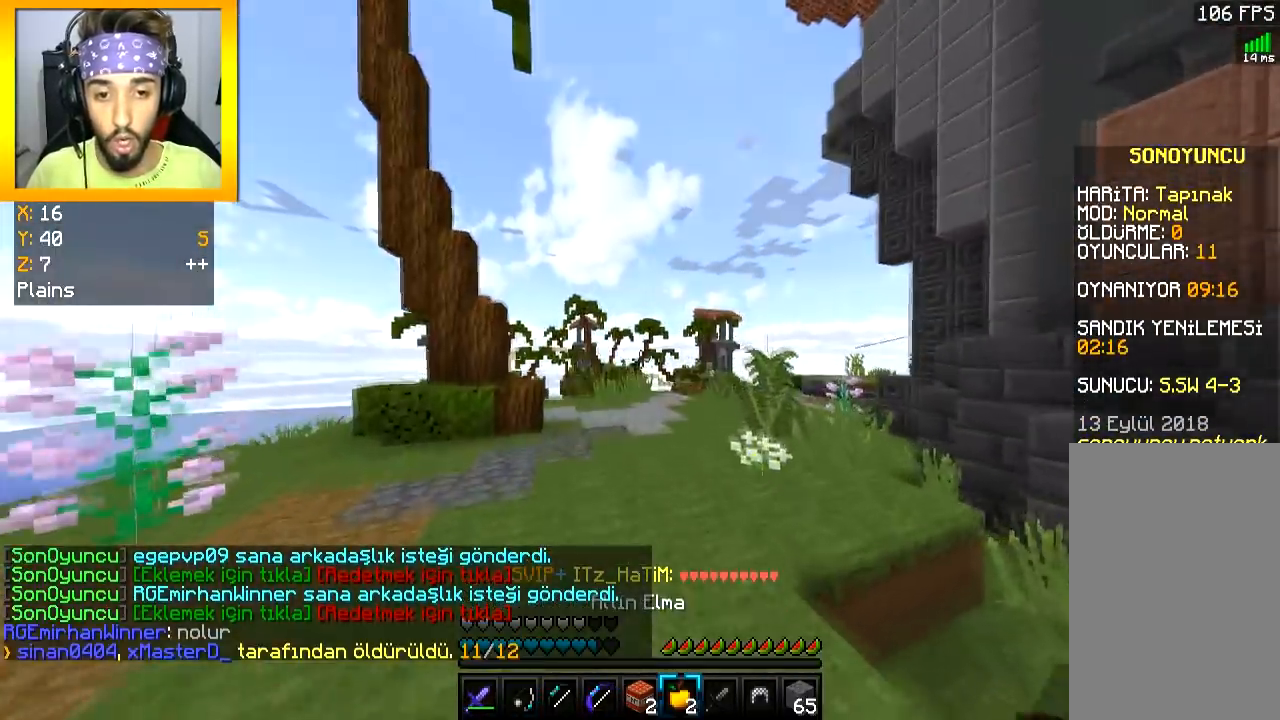
{"keys": ["space", "w"], "mouse": [], "events": []}
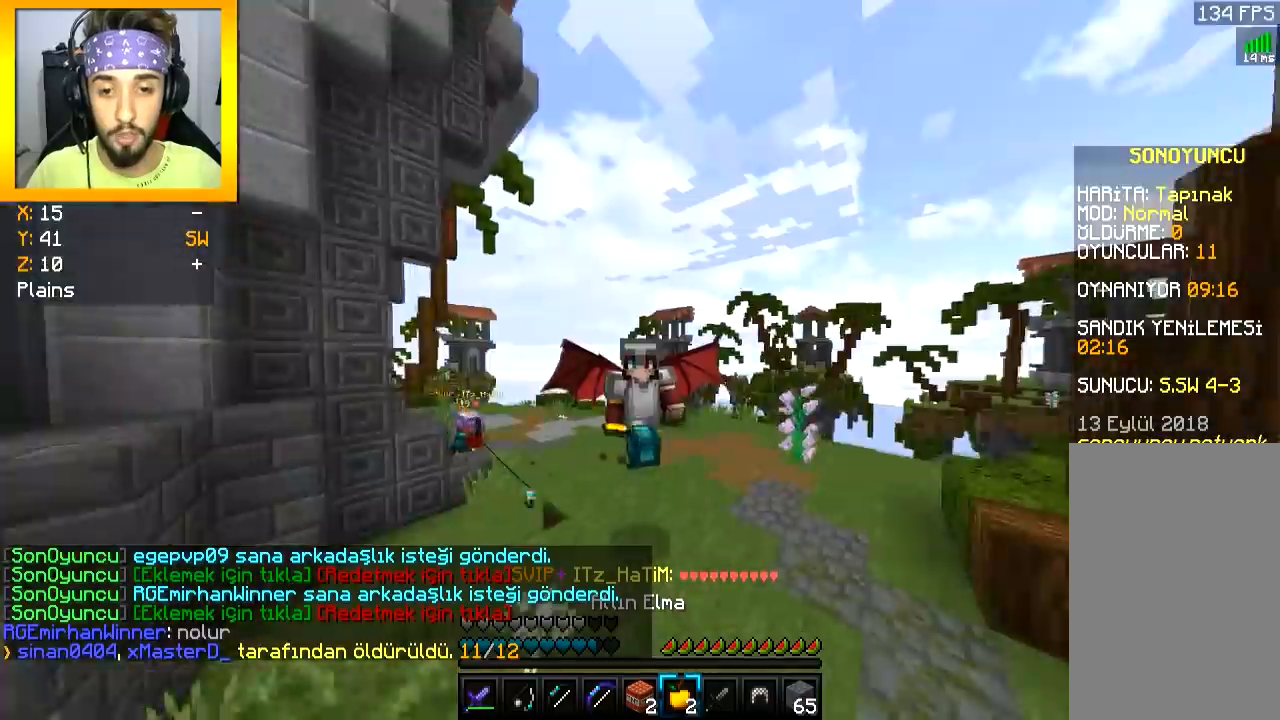
{"keys": ["space", "w"], "mouse": [], "events": []}
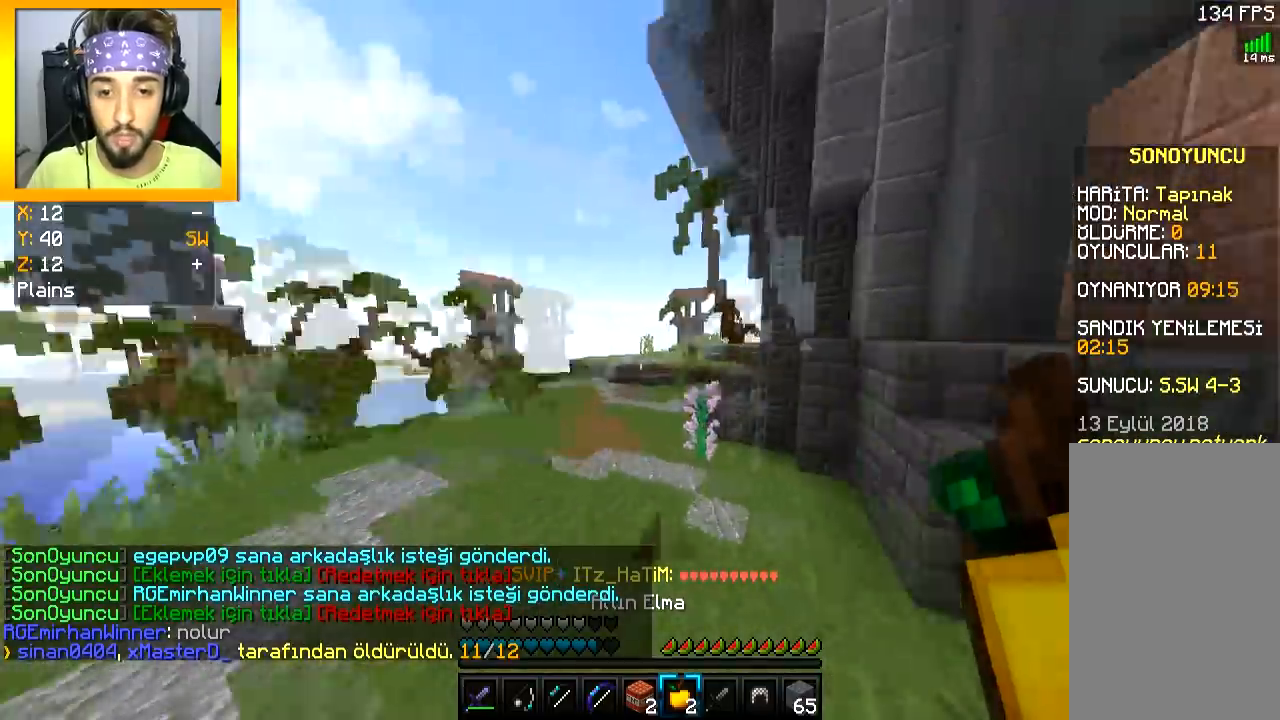
{"keys": ["a", "w"], "mouse": [], "events": [[34, "a", "down"], [50, "w", "up"], [84, "space", "up"], [217, "s", "down"], [367, "mouse_right", "down"], [417, "mouse_right", "up"], [451, "s", "up"], [467, "w", "down"]]}
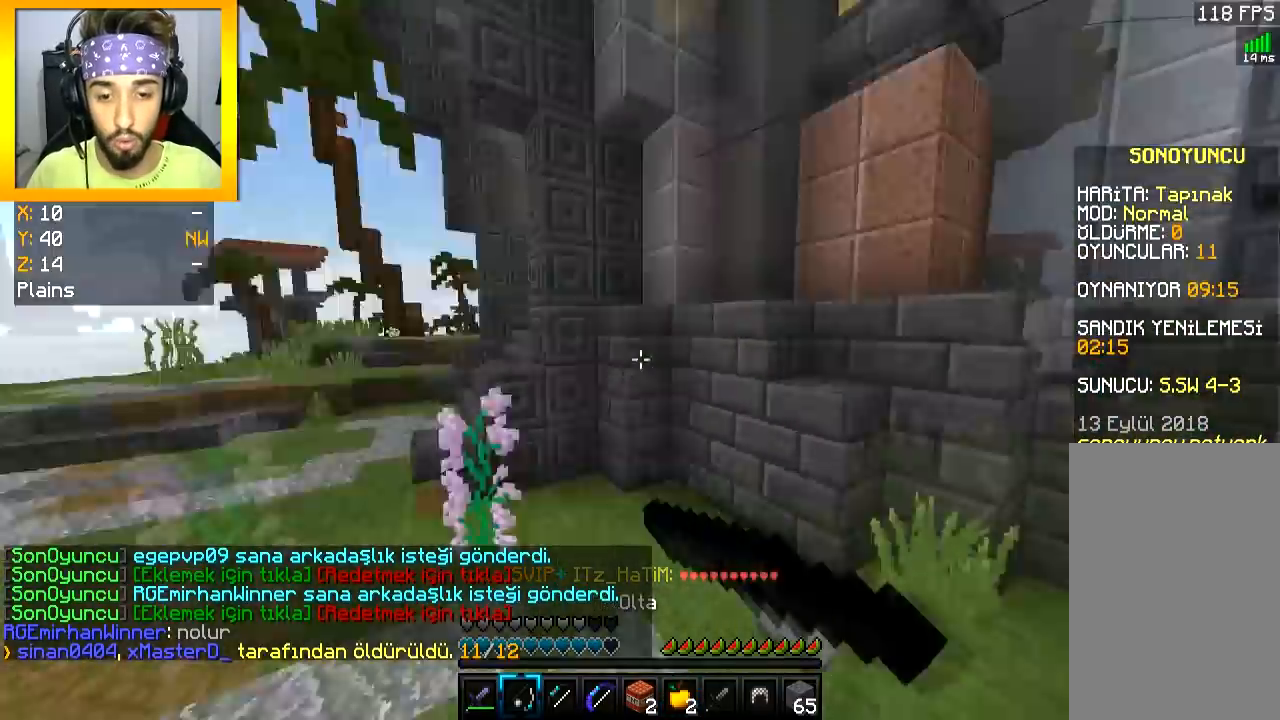
{"keys": ["w"], "mouse": [], "events": [[50, "space", "down"], [283, "space", "up"], [367, "a", "up"]]}
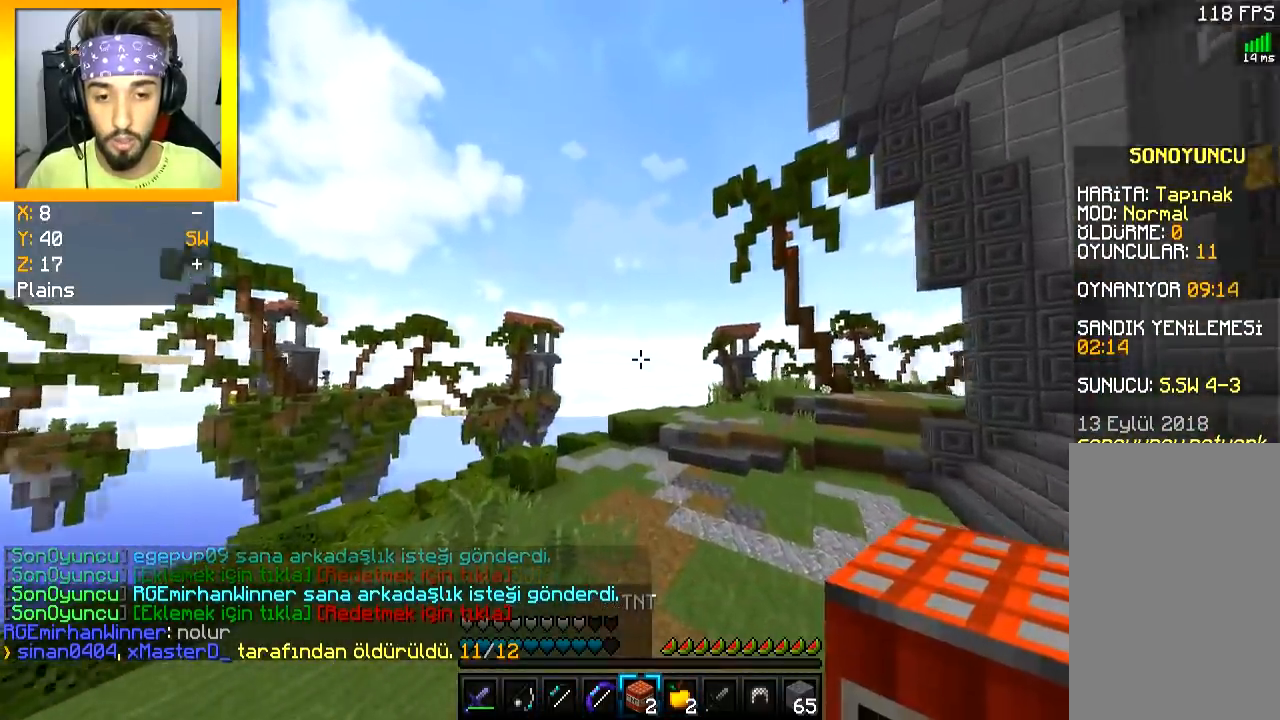
{"keys": ["a", "w"], "mouse": [], "events": [[84, "a", "down"], [167, "mouse_right", "down"], [251, "mouse_right", "up"], [317, "space", "down"], [467, "space", "up"]]}
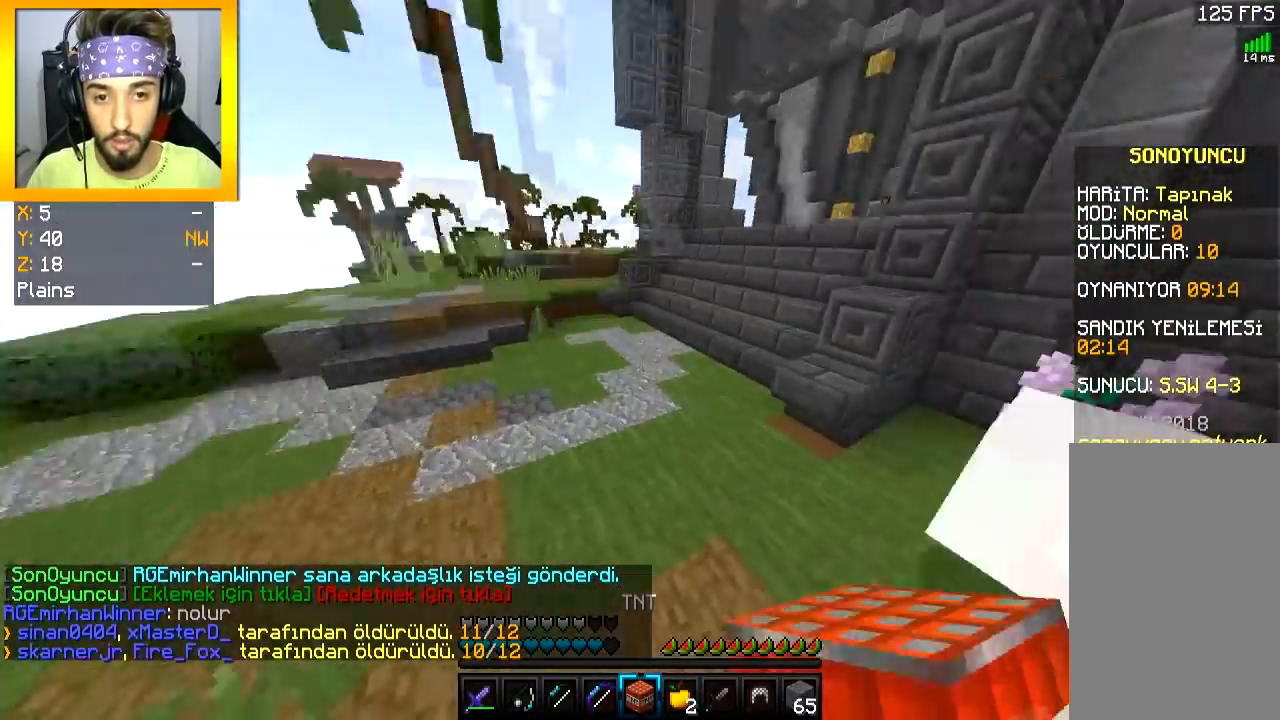
{"keys": ["a", "space", "w"], "mouse": [], "events": [[334, "mouse_right", "down"], [400, "mouse_right", "up"], [417, "space", "down"]]}
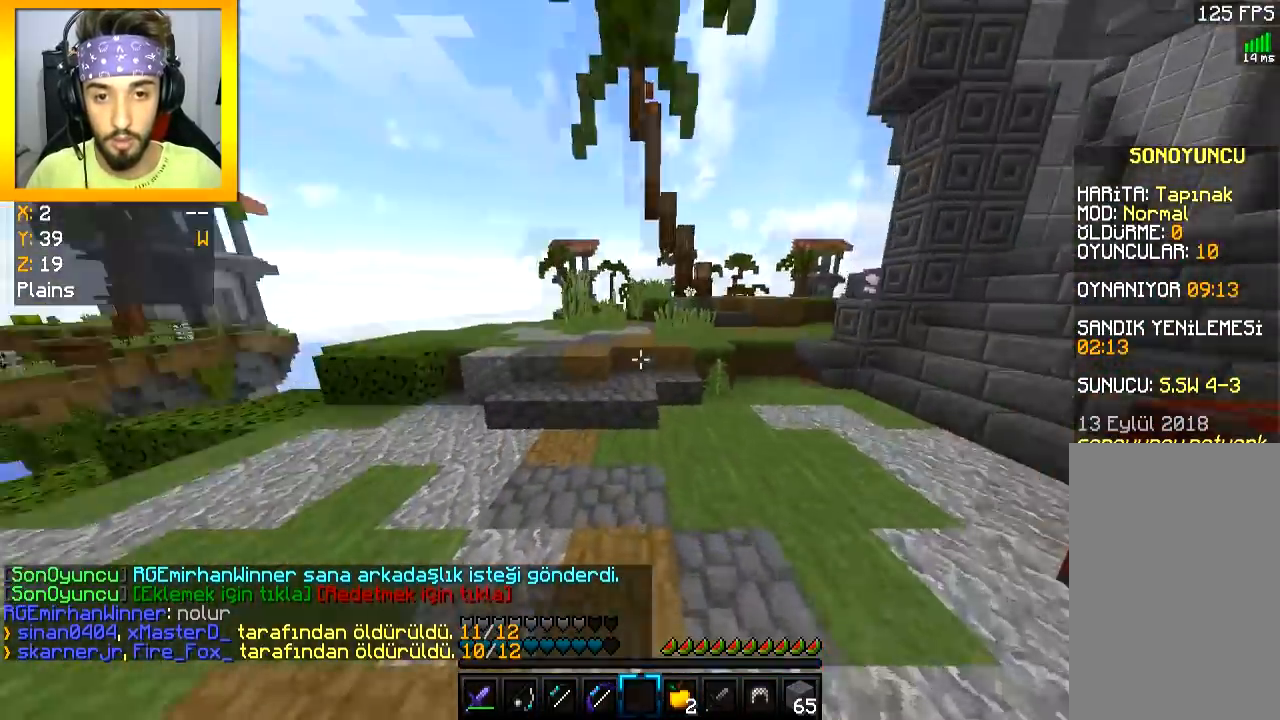
{"keys": ["w"], "mouse": [], "events": [[67, "space", "up"], [117, "a", "up"], [434, "space", "down"], [501, "space", "up"]]}
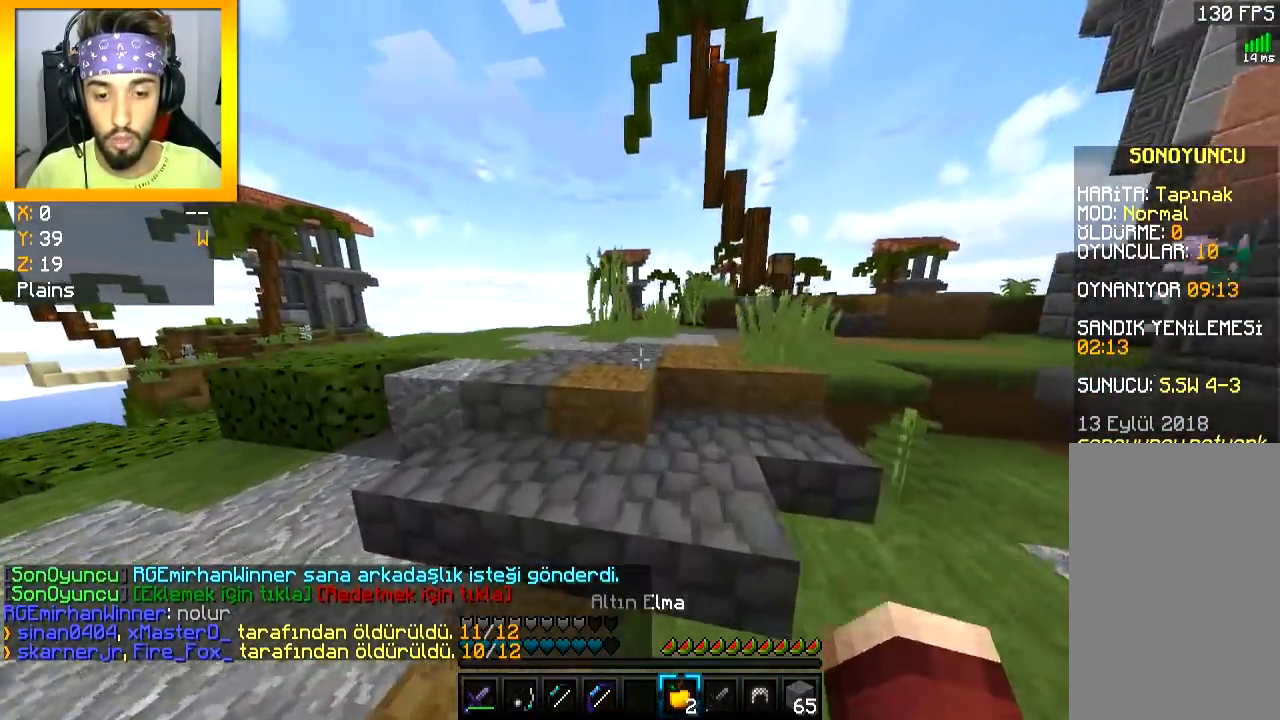
{"keys": ["space", "w"], "mouse": [], "events": [[83, "space", "down"]]}
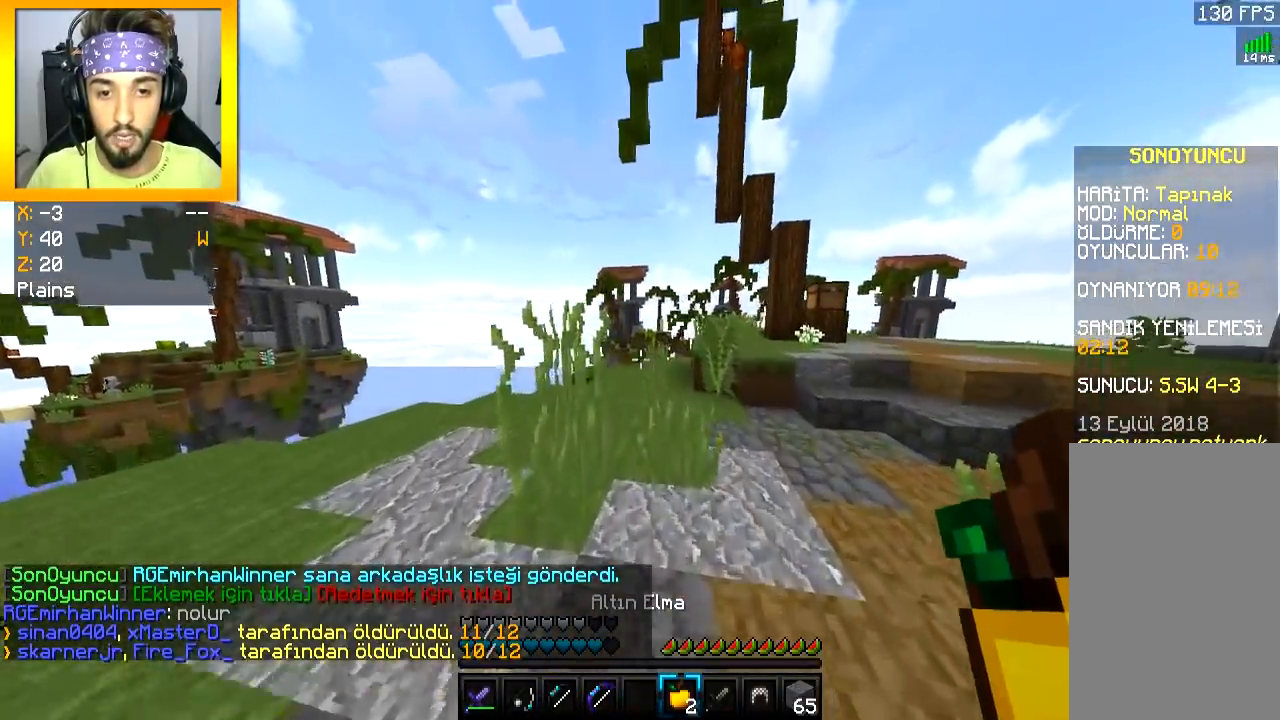
{"keys": ["space", "w"], "mouse": [], "events": []}
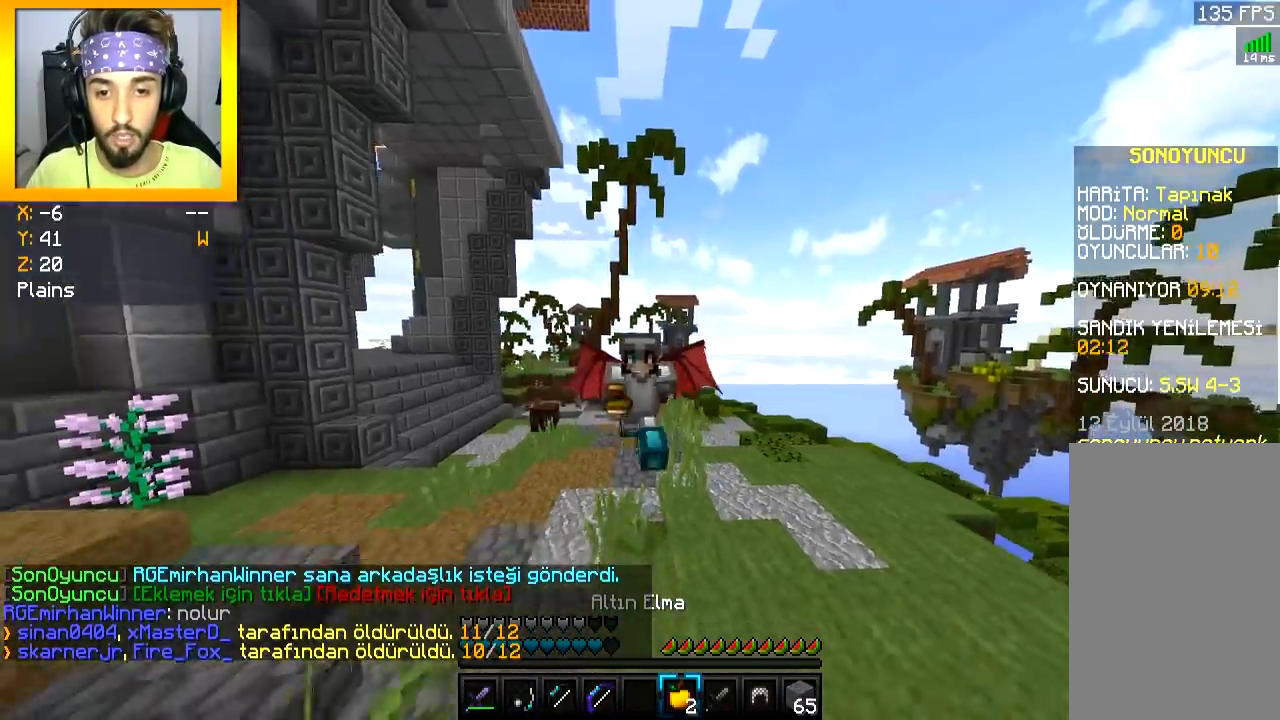
{"keys": ["a", "w"], "mouse": ["right"], "events": [[351, "mouse_right", "down"], [417, "space", "up"], [451, "a", "down"]]}
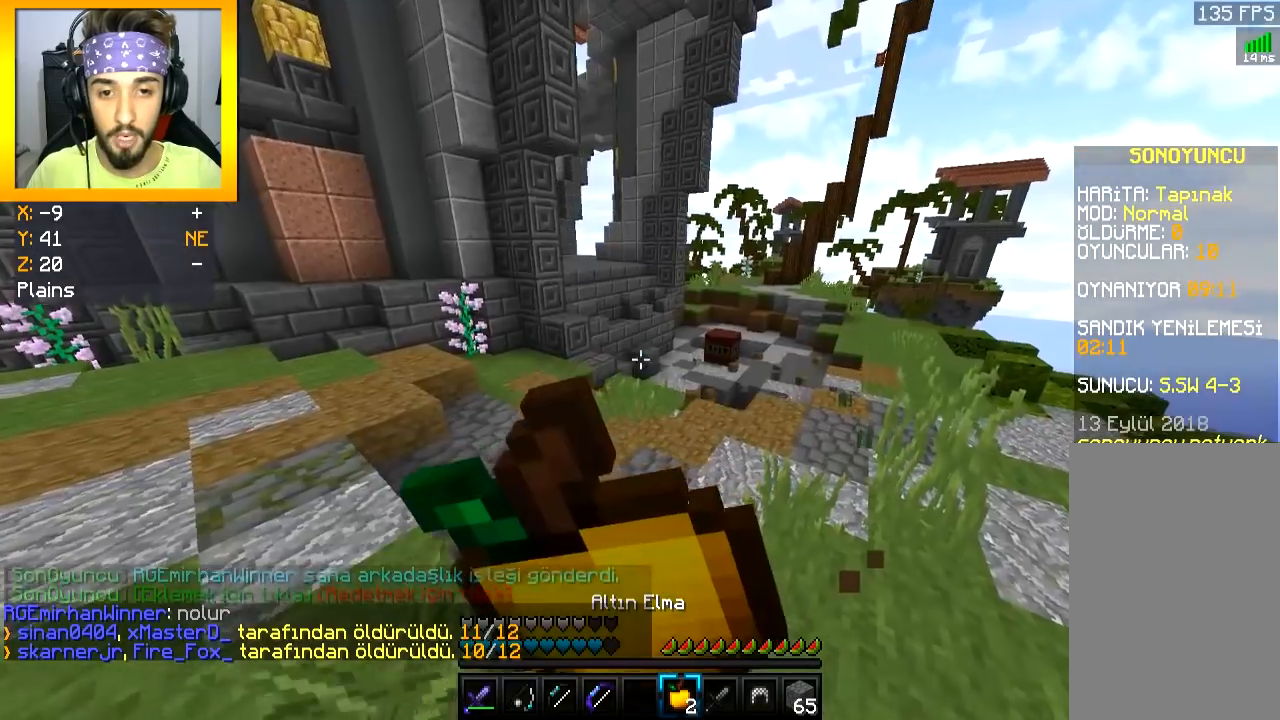
{"keys": ["a", "space", "w"], "mouse": ["right"], "events": [[217, "space", "down"]]}
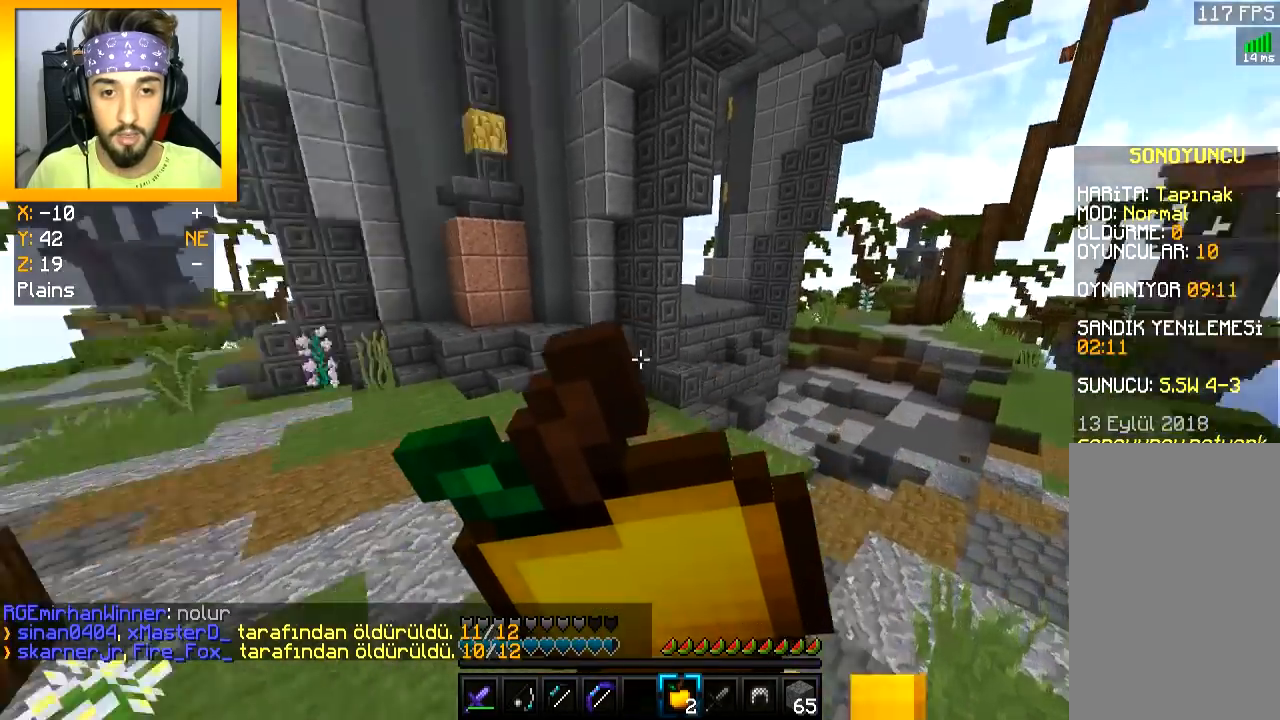
{"keys": ["a", "w"], "mouse": ["right"], "events": [[17, "space", "up"]]}